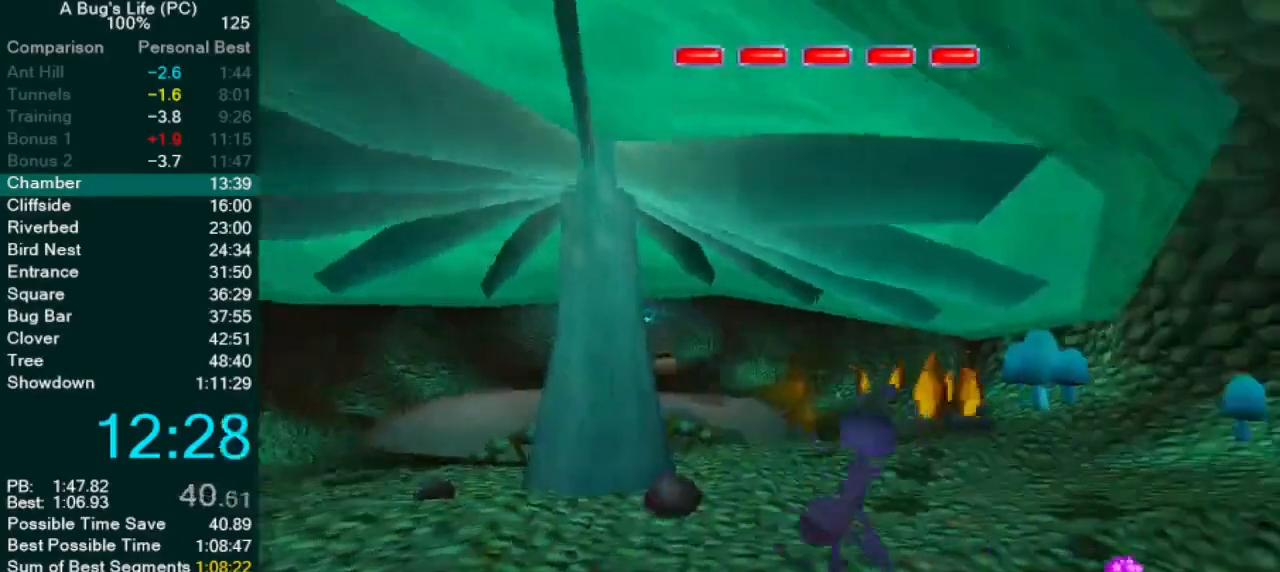
Gameplay with a controller (PlayStation layout); each line is a JSON object with the inputs held at the frame after it (dt_ms = milliseconds from this image to that frame). "events" lists button and stick changes between this image and that frame as [ms after this image, input, new state], when the widget could be followed in between. Not read: L1 L3 R2 R3 right_stick.
{"dt_ms": 500, "buttons": [], "left_stick": "center", "events": [[183, "left_stick", "center"]]}
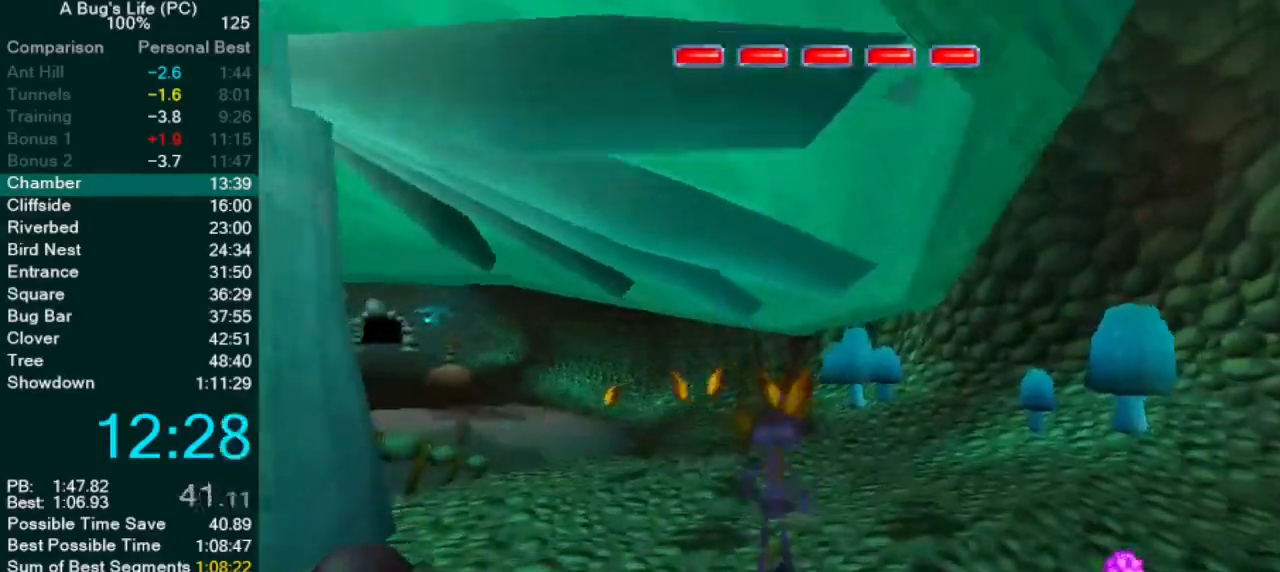
{"dt_ms": 500, "buttons": [], "left_stick": "center", "events": []}
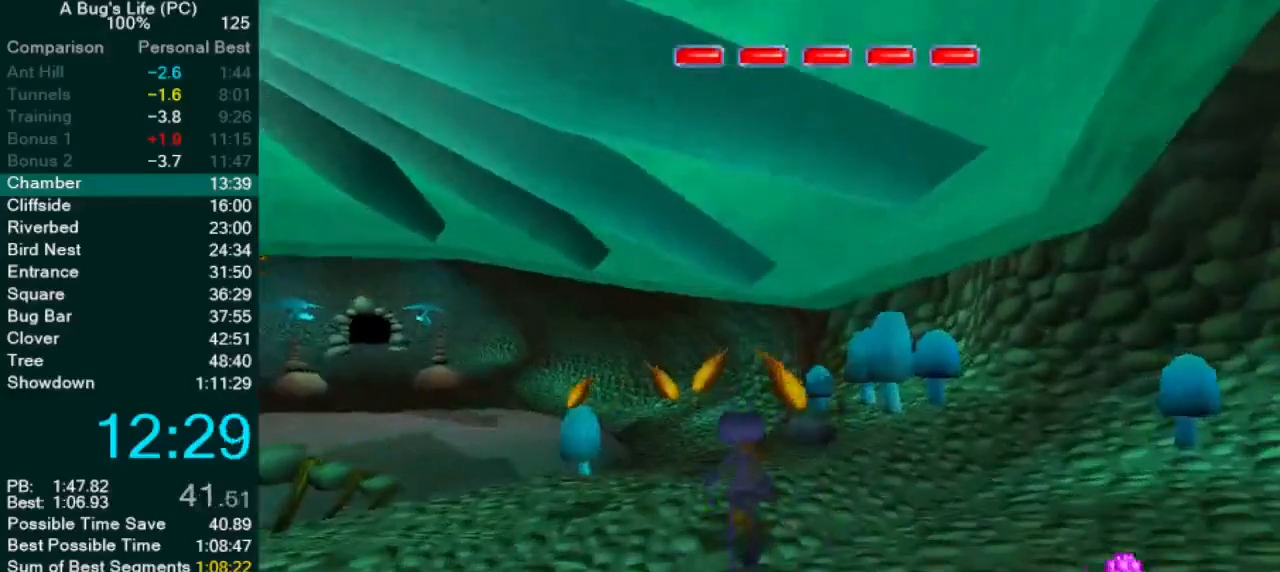
{"dt_ms": 500, "buttons": [], "left_stick": "up-left", "events": [[17, "left_stick", "up-left"]]}
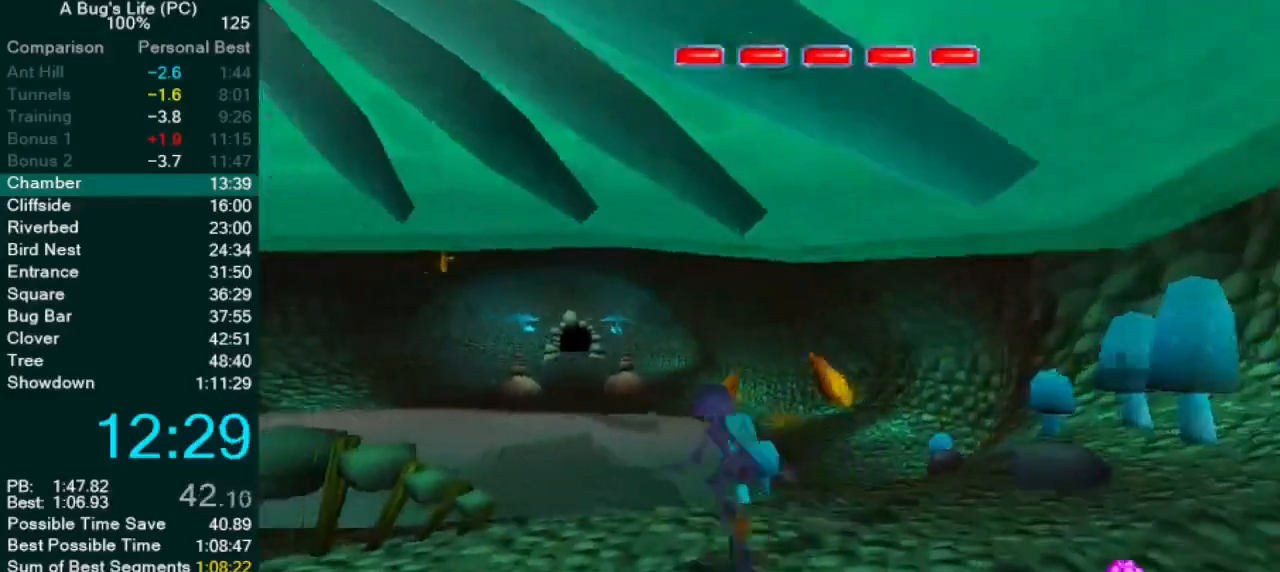
{"dt_ms": 500, "buttons": [], "left_stick": "down-right", "events": [[133, "left_stick", "up-right"], [233, "left_stick", "right"], [467, "left_stick", "down-right"]]}
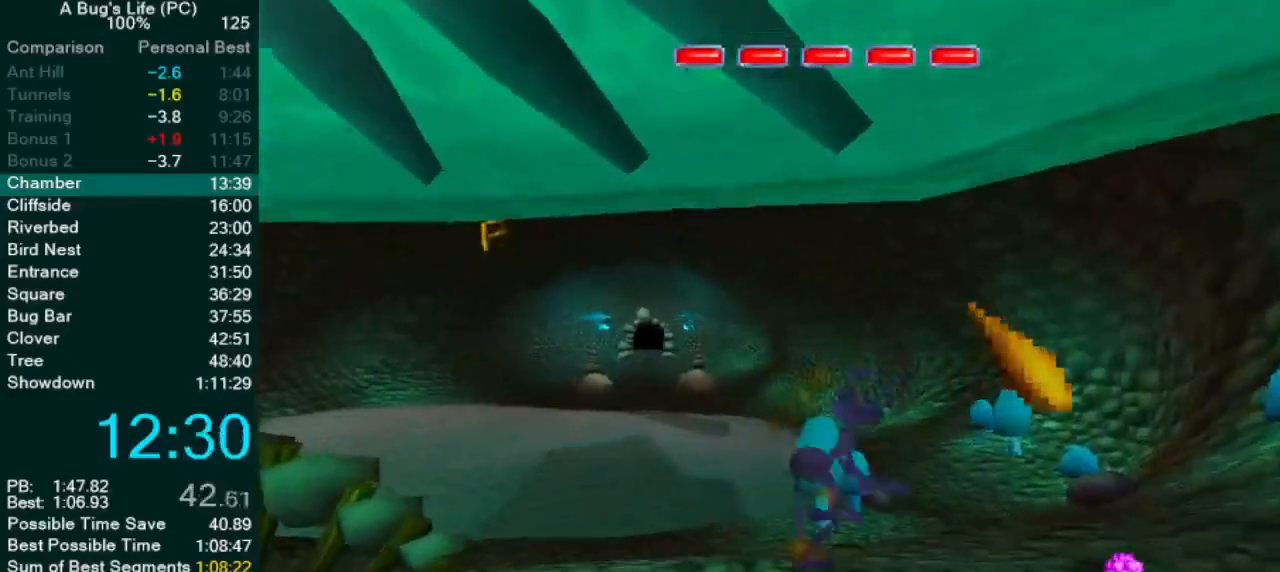
{"dt_ms": 500, "buttons": [], "left_stick": "right", "events": [[500, "left_stick", "right"]]}
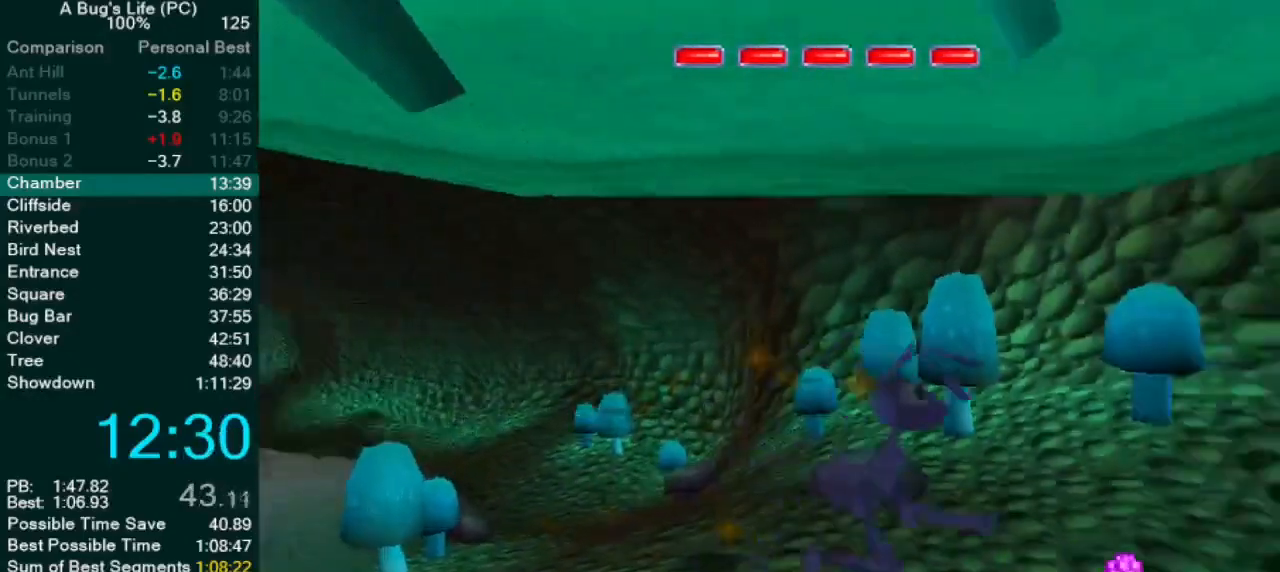
{"dt_ms": 500, "buttons": [], "left_stick": "right", "events": []}
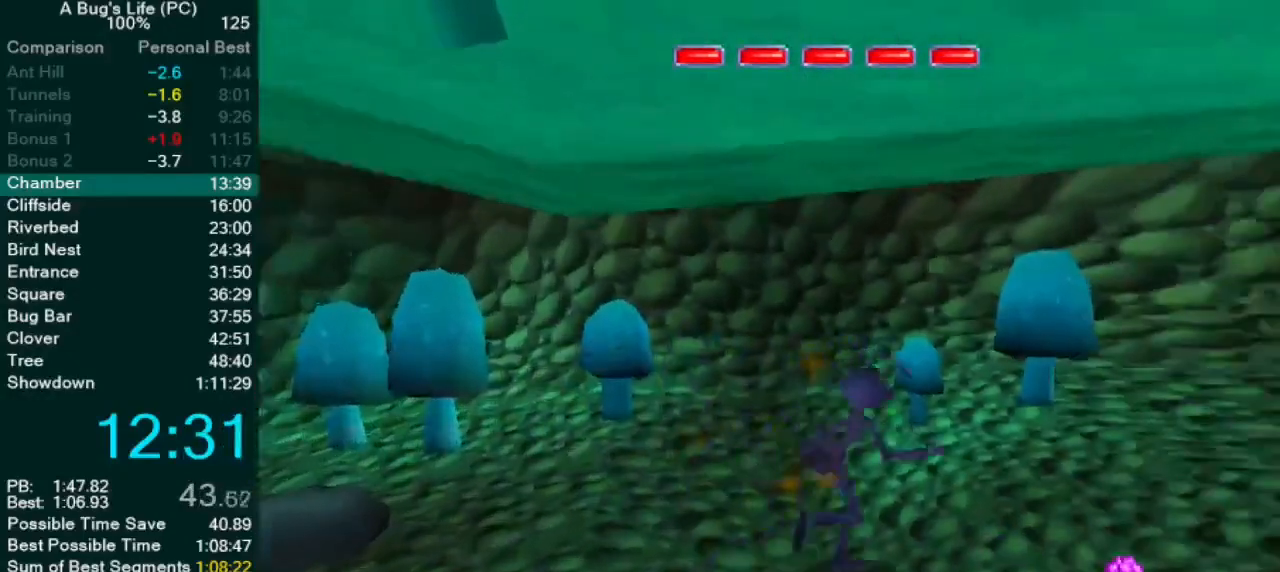
{"dt_ms": 500, "buttons": [], "left_stick": "up-right", "events": [[100, "left_stick", "up-right"]]}
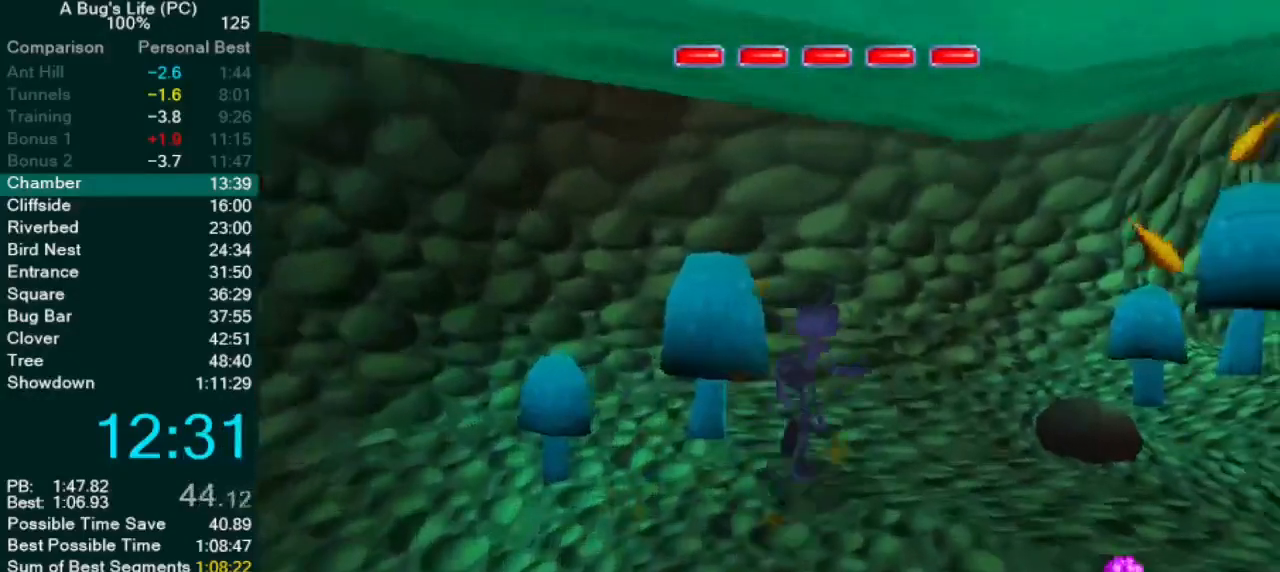
{"dt_ms": 500, "buttons": ["CROSS"], "left_stick": "up-right", "events": [[383, "CROSS", "down"]]}
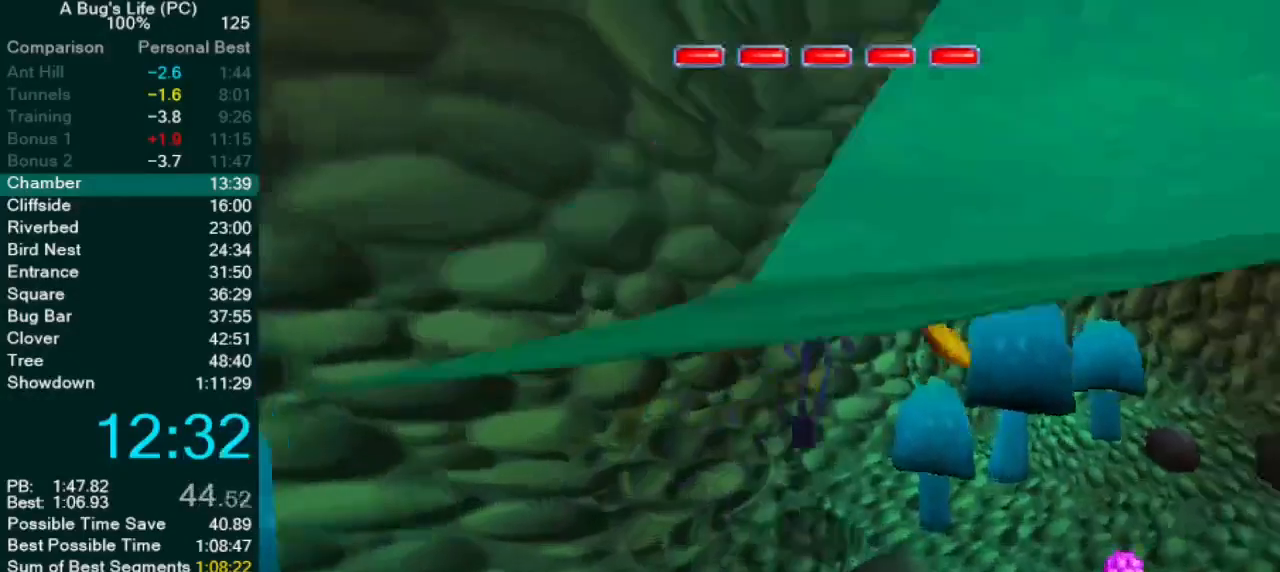
{"dt_ms": 500, "buttons": [], "left_stick": "center", "events": [[167, "CROSS", "up"], [183, "left_stick", "center"]]}
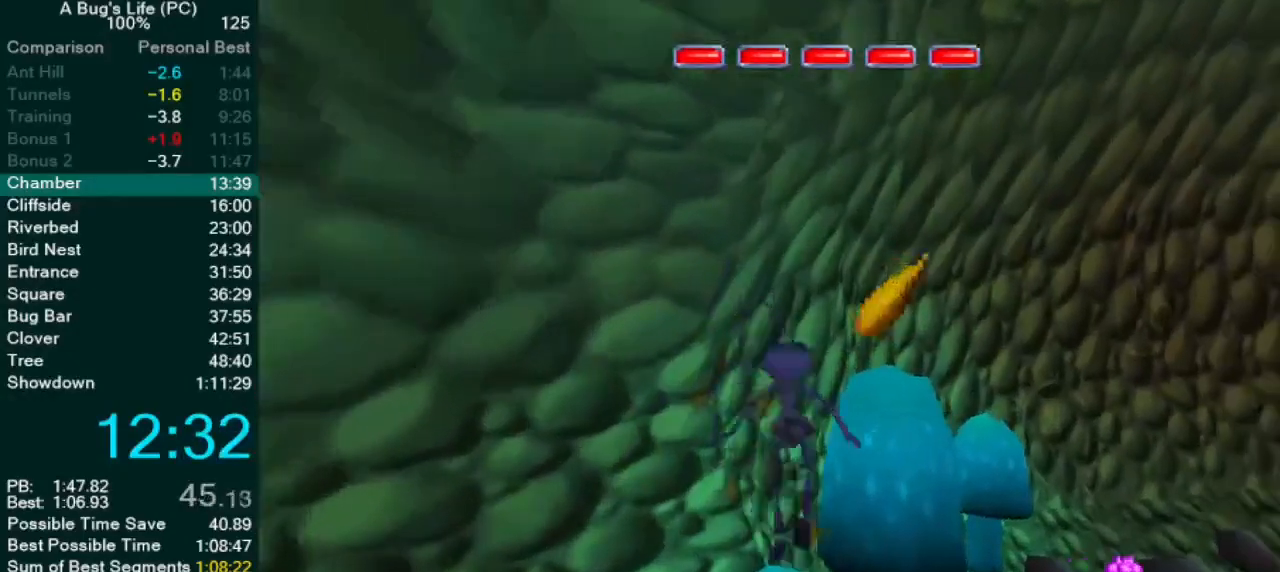
{"dt_ms": 500, "buttons": [], "left_stick": "center", "events": []}
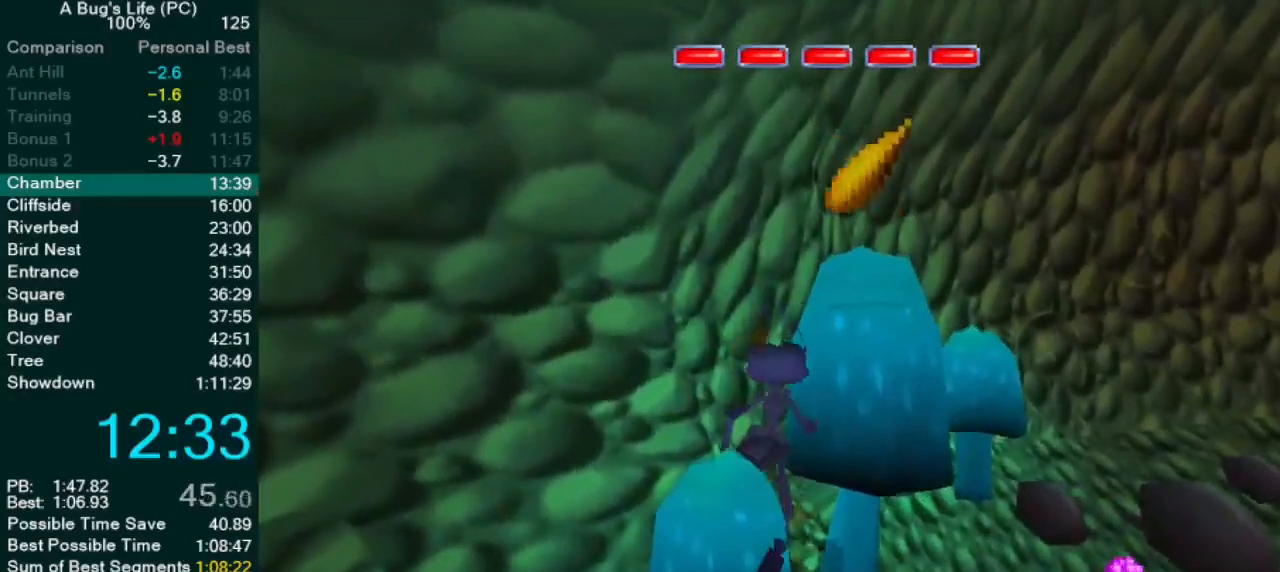
{"dt_ms": 500, "buttons": ["CROSS"], "left_stick": "right", "events": [[233, "CROSS", "down"], [300, "left_stick", "up-right"], [367, "left_stick", "right"]]}
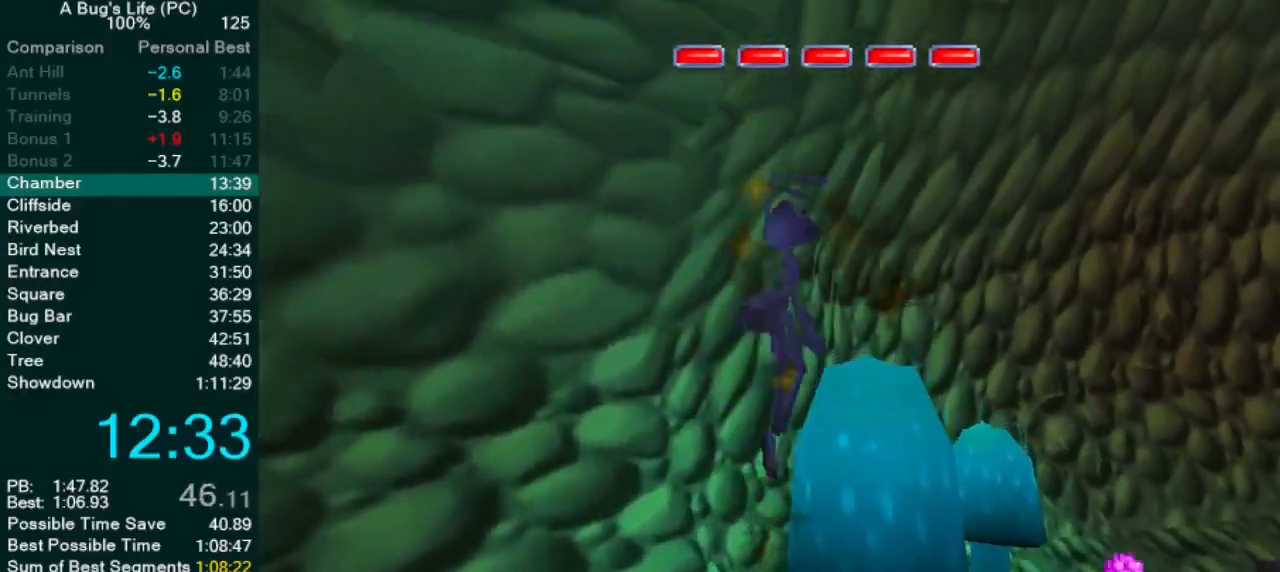
{"dt_ms": 500, "buttons": ["CROSS"], "left_stick": "right", "events": [[167, "CROSS", "up"], [250, "CROSS", "down"]]}
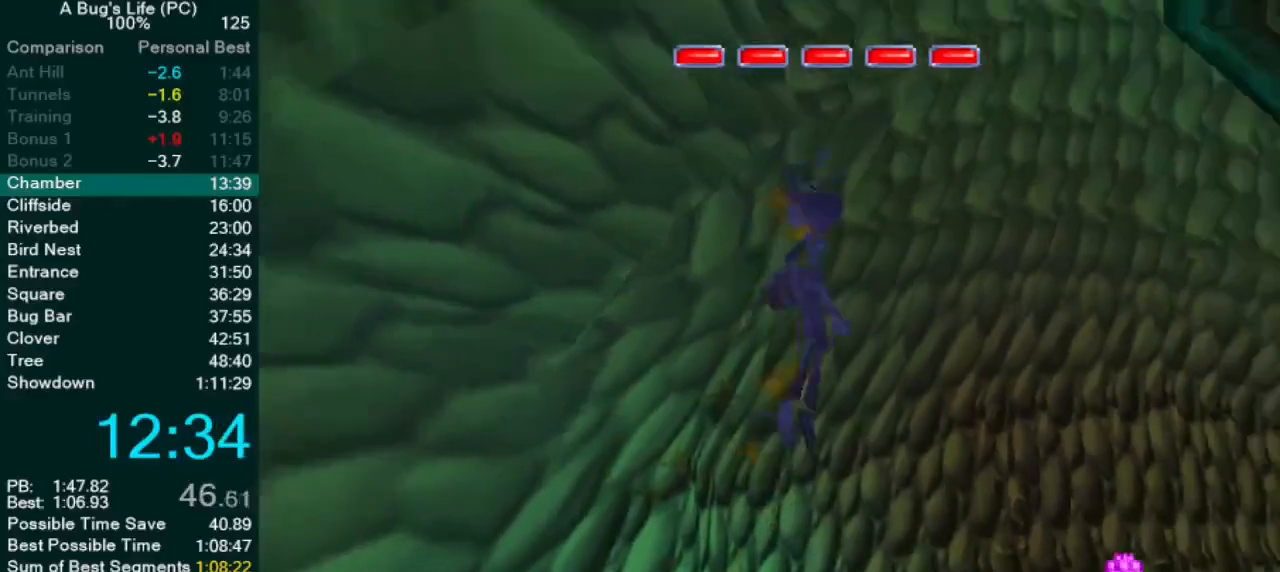
{"dt_ms": 500, "buttons": ["CROSS"], "left_stick": "right", "events": [[217, "CROSS", "up"], [350, "CROSS", "down"]]}
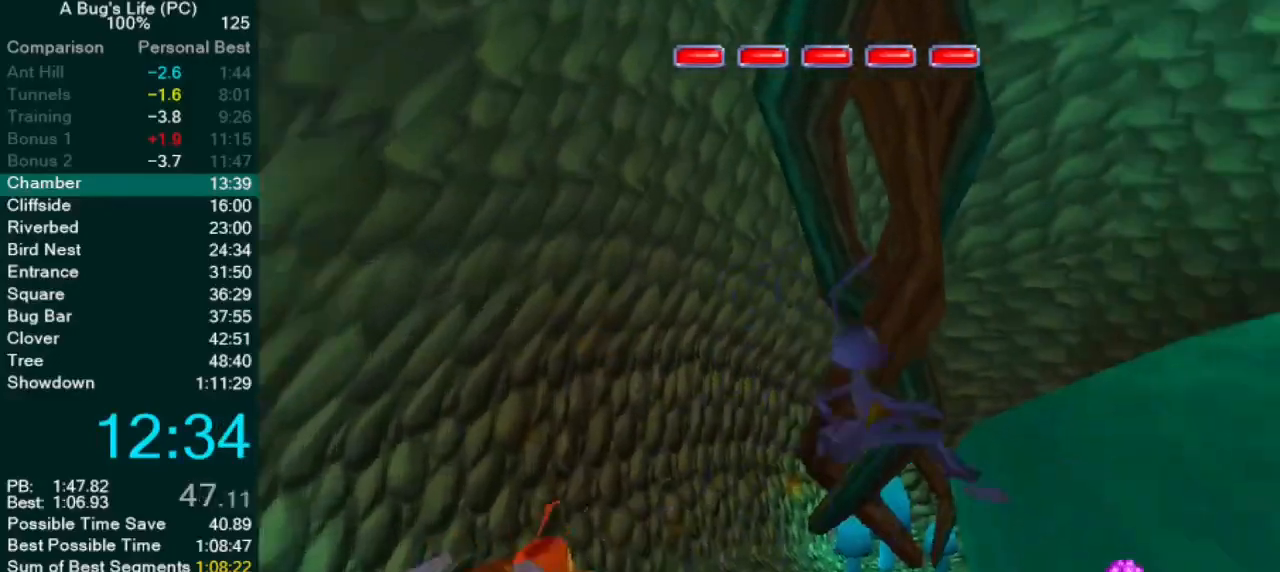
{"dt_ms": 500, "buttons": [], "left_stick": "down-left", "events": [[117, "CROSS", "up"], [283, "CROSS", "down"], [483, "CROSS", "up"], [500, "left_stick", "down-left"]]}
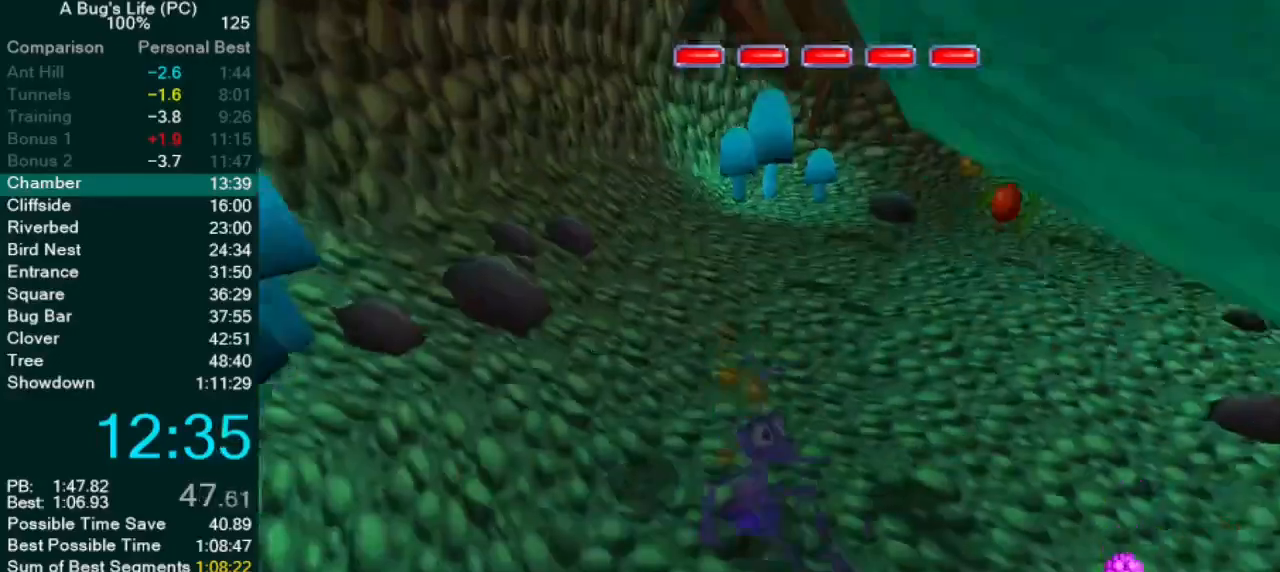
{"dt_ms": 500, "buttons": [], "left_stick": "left", "events": [[483, "left_stick", "left"]]}
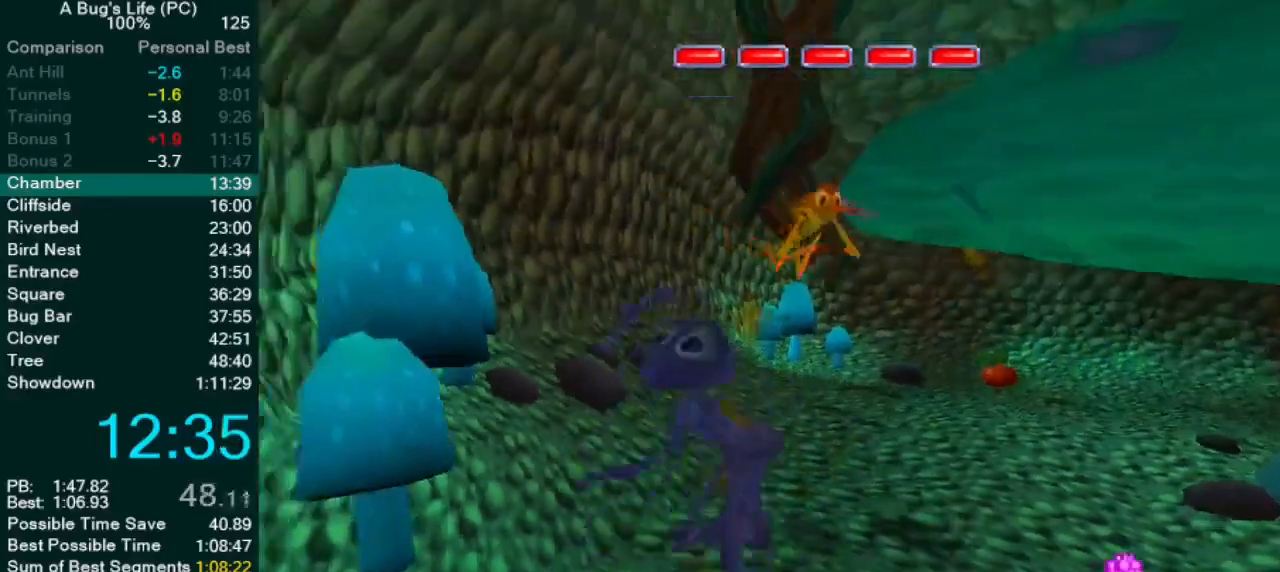
{"dt_ms": 500, "buttons": ["CROSS"], "left_stick": "left", "events": [[433, "CROSS", "down"]]}
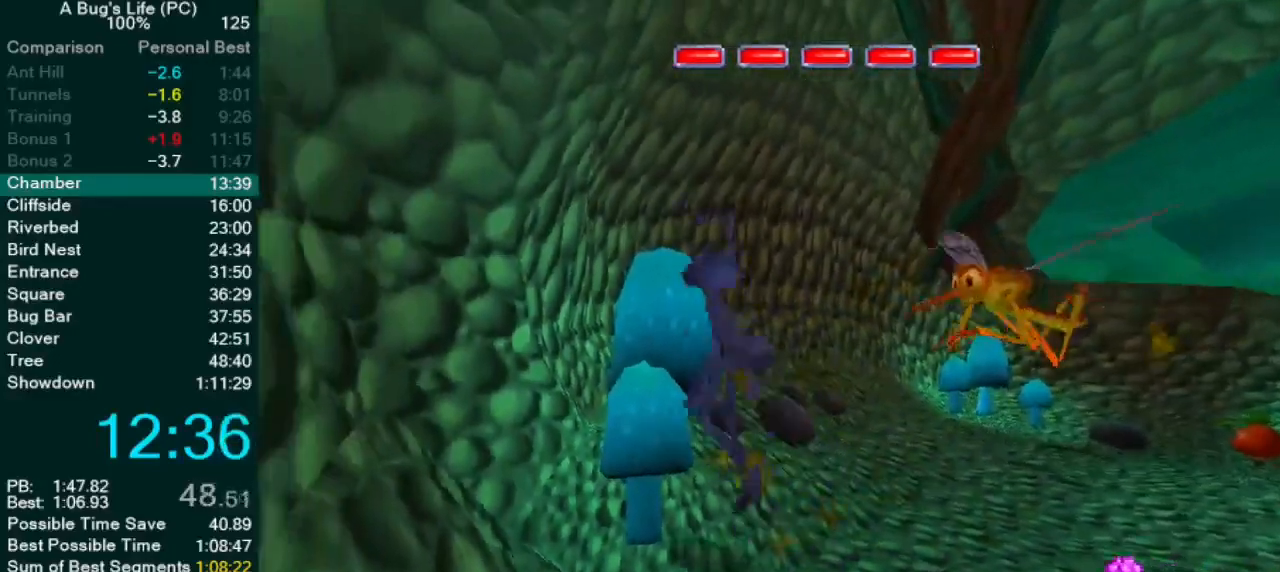
{"dt_ms": 500, "buttons": [], "left_stick": "center", "events": [[250, "CROSS", "up"], [317, "left_stick", "center"]]}
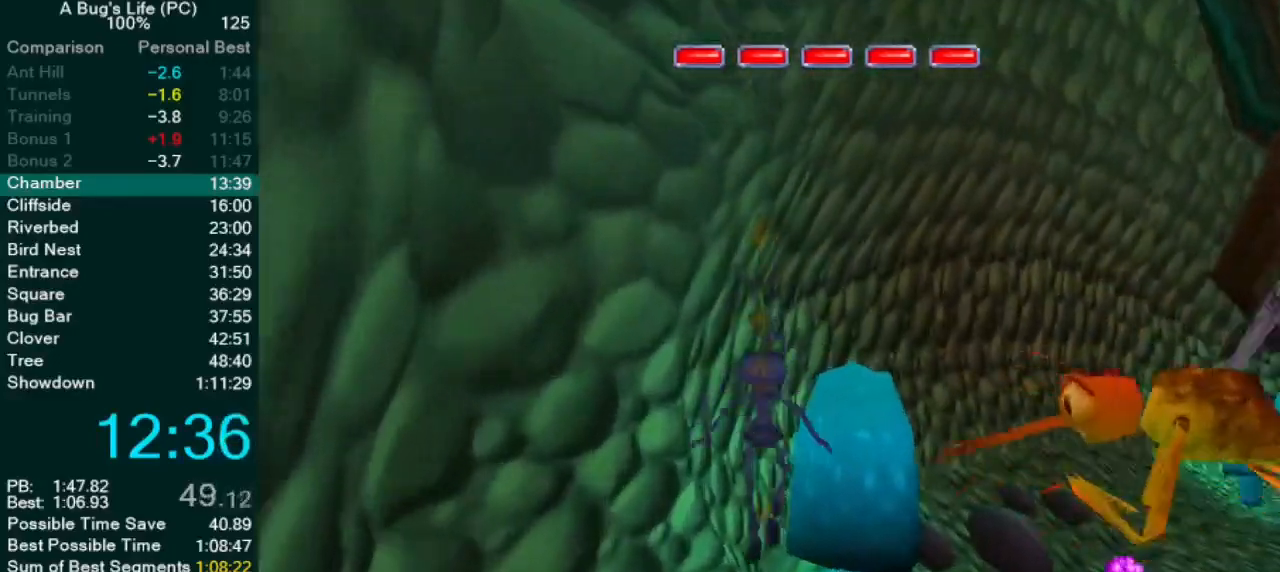
{"dt_ms": 500, "buttons": ["CROSS"], "left_stick": "up-right", "events": [[350, "CROSS", "down"], [450, "left_stick", "up-right"]]}
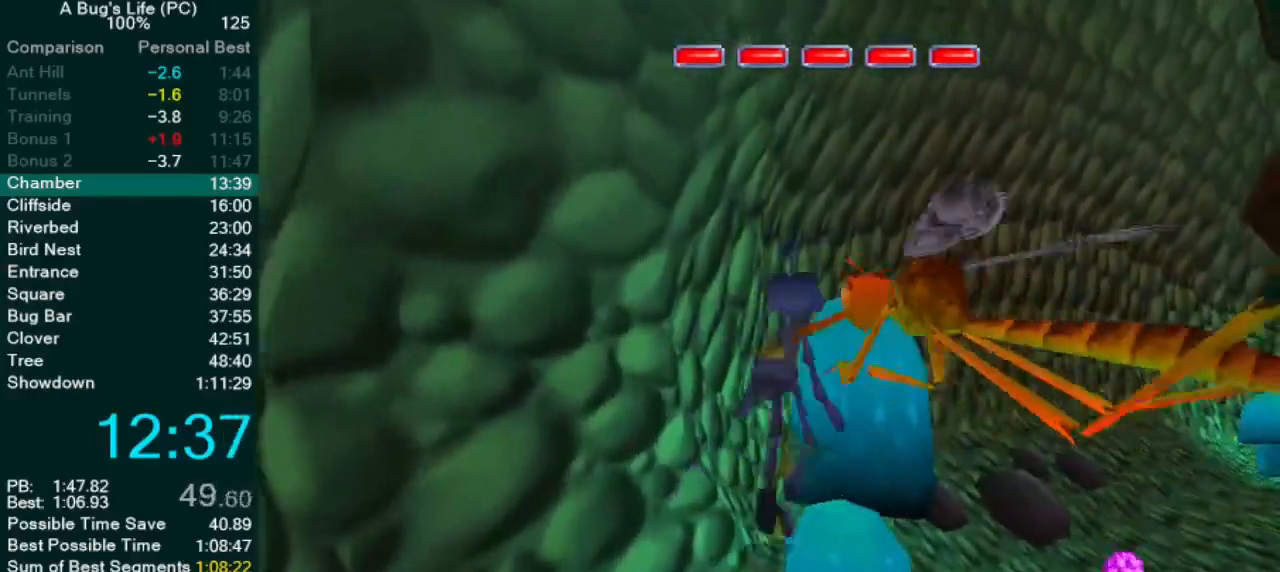
{"dt_ms": 500, "buttons": ["CROSS"], "left_stick": "down-left", "events": [[17, "left_stick", "center"], [350, "left_stick", "right"], [500, "left_stick", "down-left"]]}
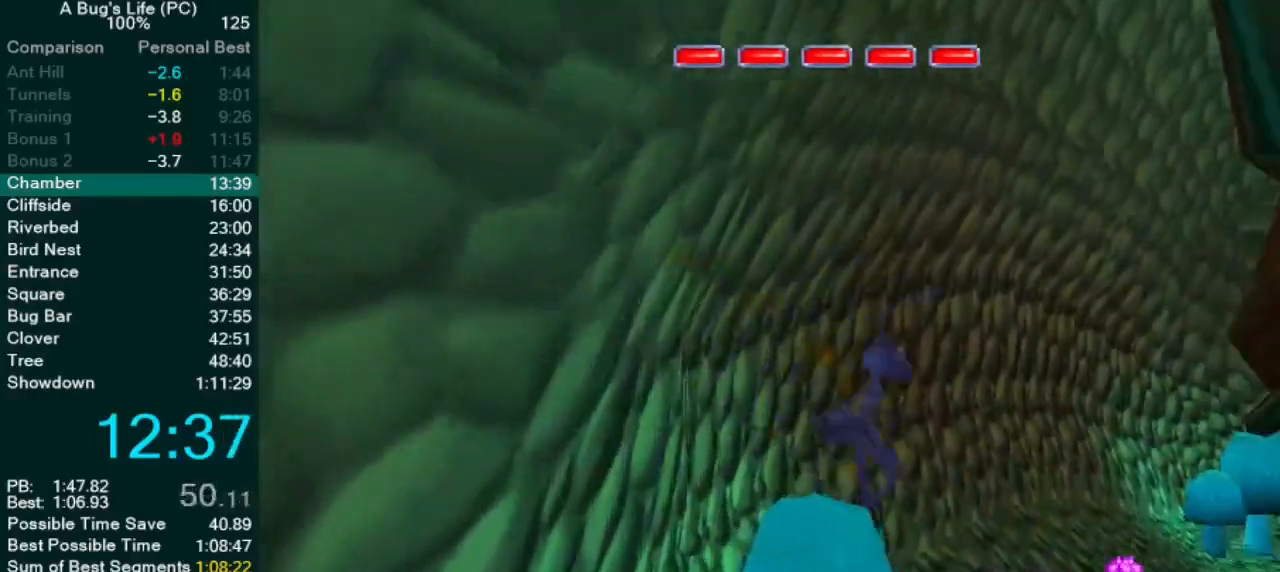
{"dt_ms": 500, "buttons": [], "left_stick": "down", "events": [[17, "CROSS", "up"], [283, "left_stick", "down"]]}
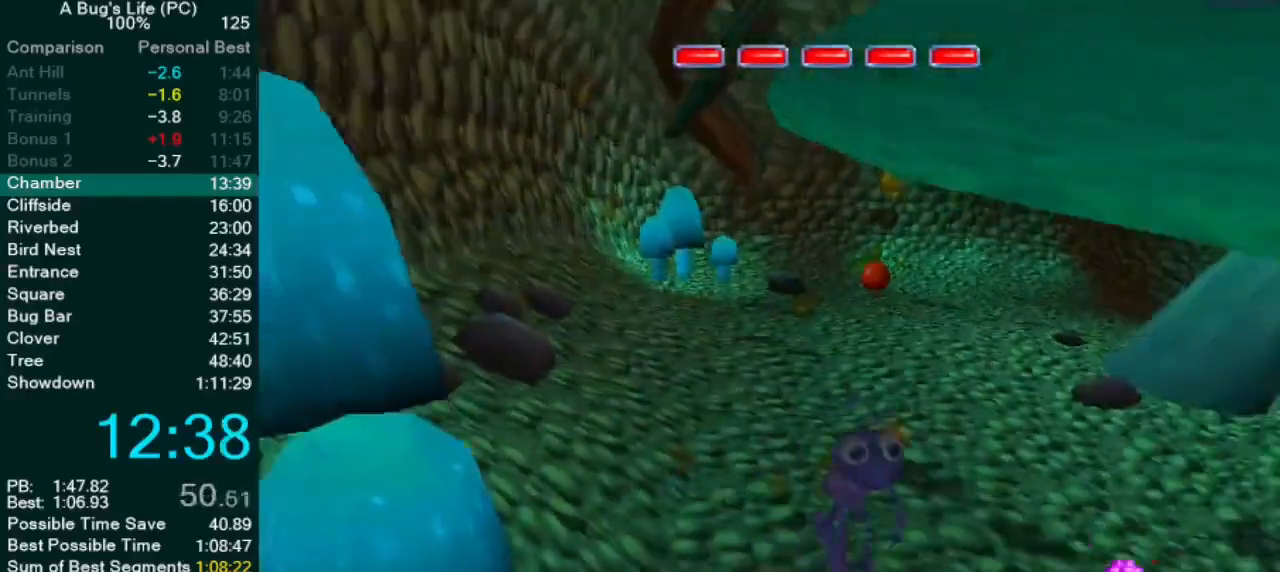
{"dt_ms": 500, "buttons": [], "left_stick": "down-left", "events": [[17, "left_stick", "down-left"]]}
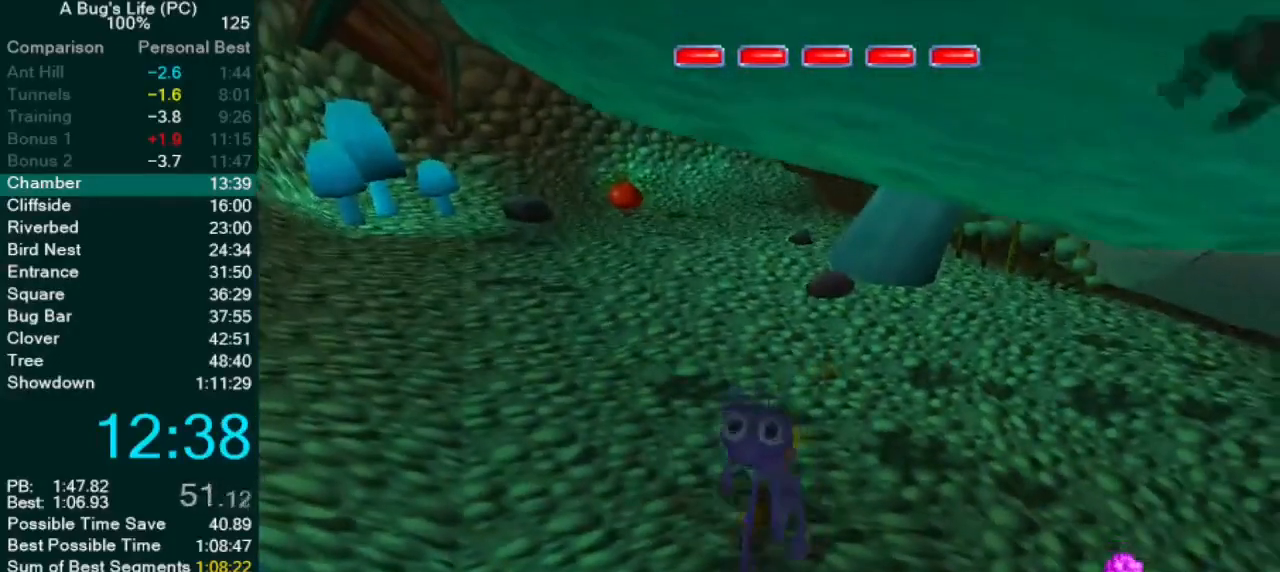
{"dt_ms": 500, "buttons": ["CROSS"], "left_stick": "left", "events": [[33, "CROSS", "down"], [100, "CROSS", "up"], [400, "left_stick", "left"], [433, "CROSS", "down"]]}
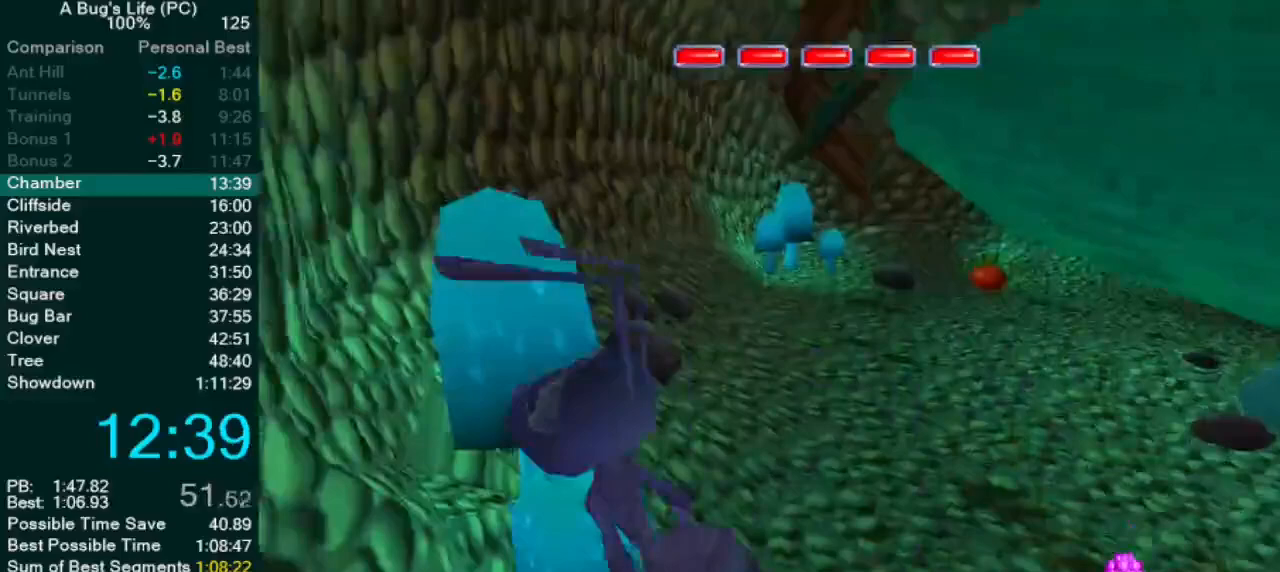
{"dt_ms": 500, "buttons": [], "left_stick": "center", "events": [[67, "CROSS", "up"], [250, "left_stick", "center"]]}
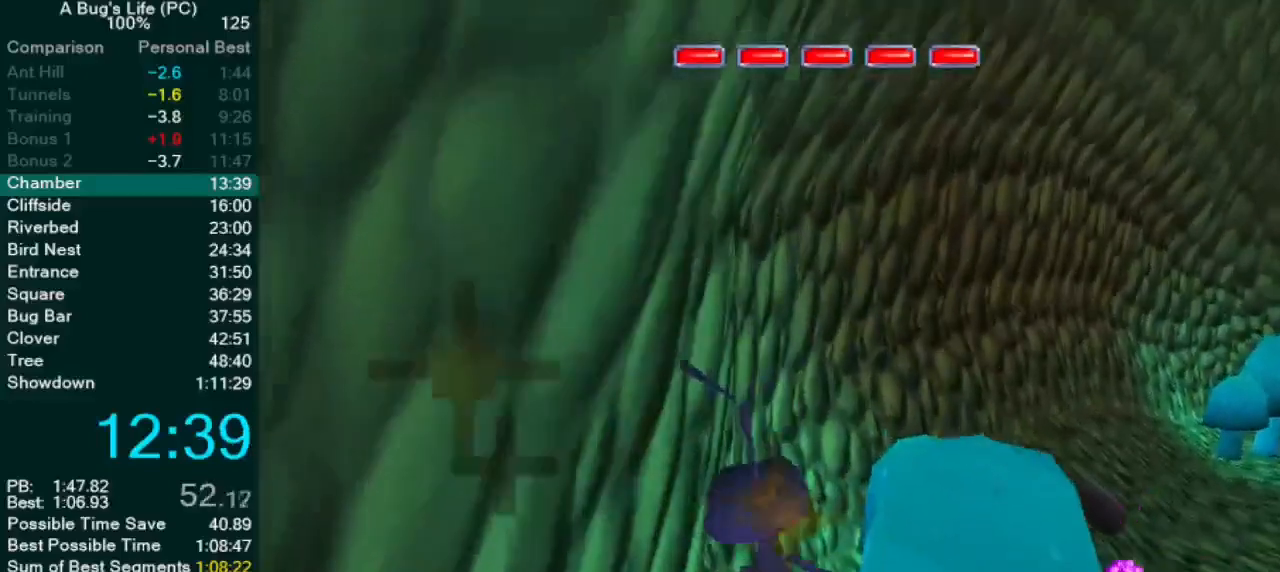
{"dt_ms": 500, "buttons": [], "left_stick": "up-left", "events": [[417, "left_stick", "up-left"]]}
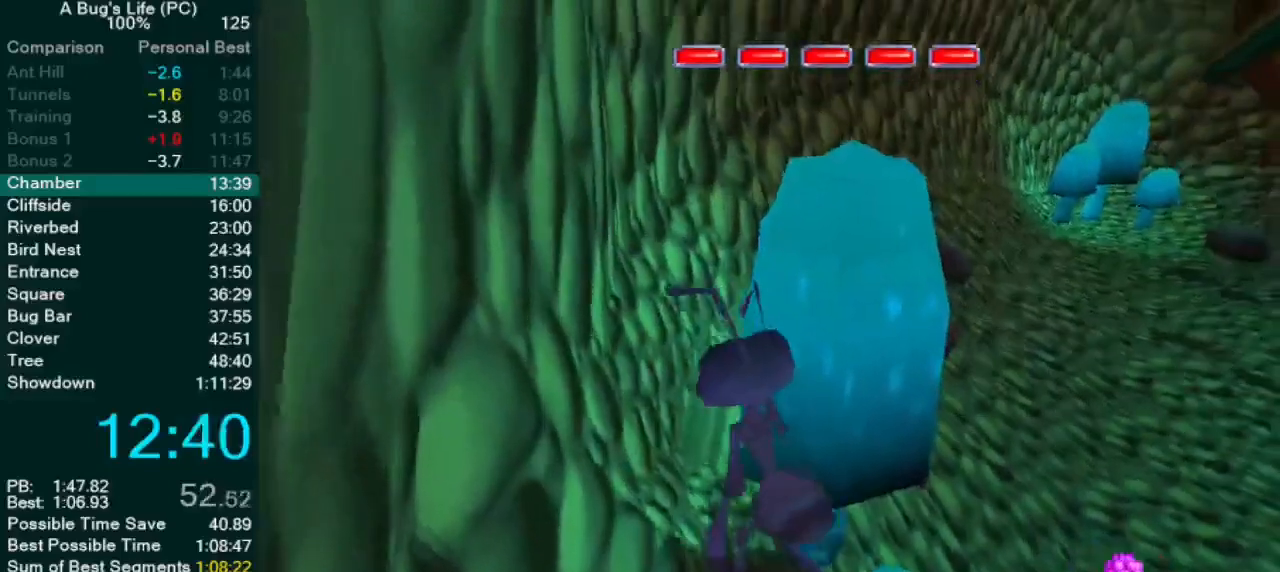
{"dt_ms": 500, "buttons": ["CROSS"], "left_stick": "up-right", "events": [[67, "left_stick", "center"], [283, "CROSS", "down"], [333, "left_stick", "up-right"]]}
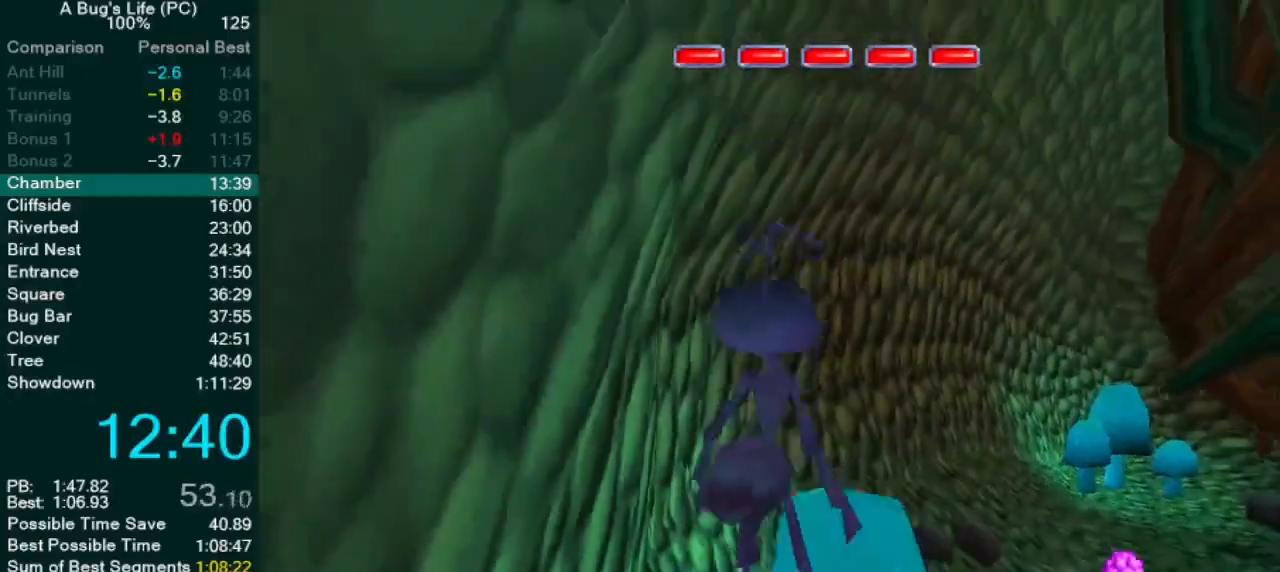
{"dt_ms": 500, "buttons": ["CROSS"], "left_stick": "right", "events": [[167, "CROSS", "up"], [267, "CROSS", "down"], [283, "left_stick", "right"]]}
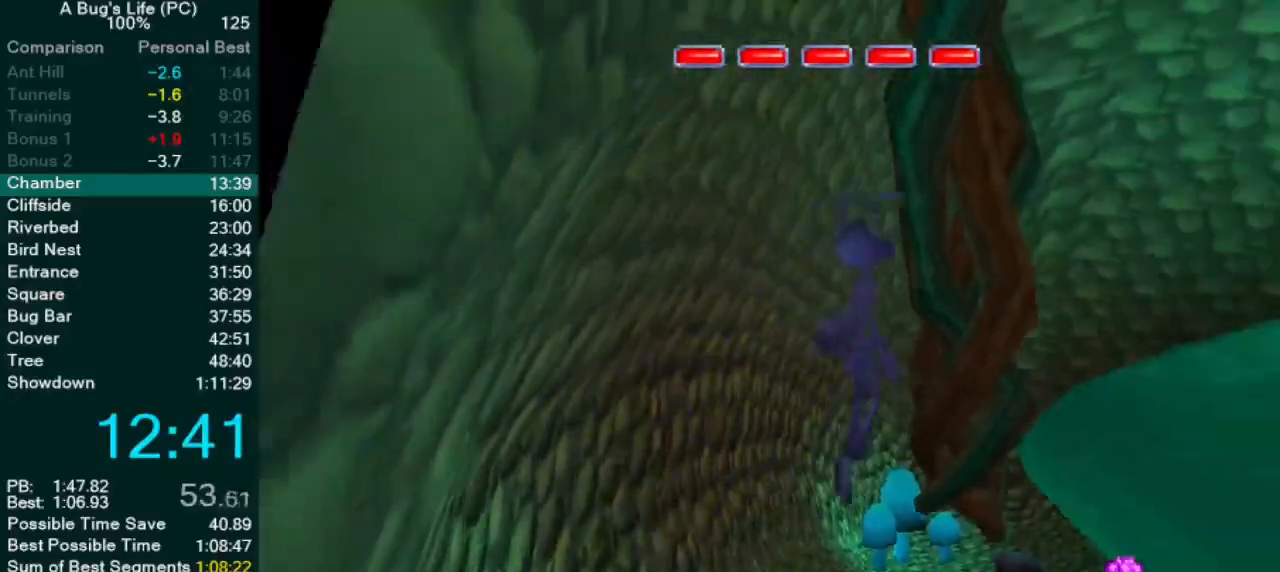
{"dt_ms": 500, "buttons": [], "left_stick": "up-right", "events": [[217, "CROSS", "up"], [250, "left_stick", "up-right"], [333, "CROSS", "down"], [483, "CROSS", "up"]]}
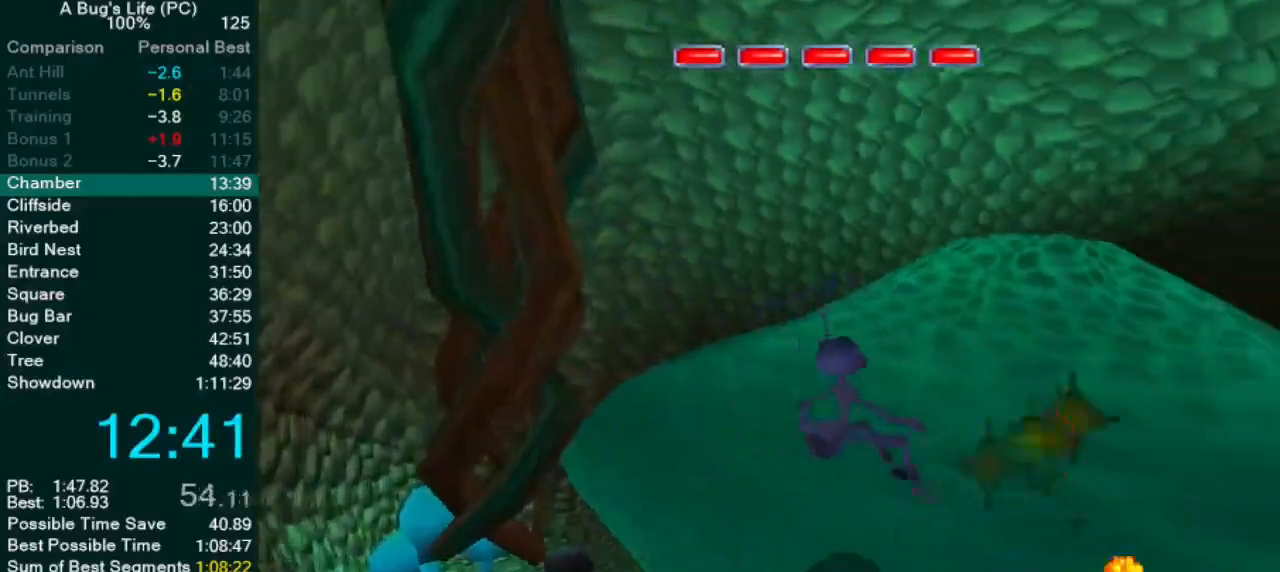
{"dt_ms": 500, "buttons": ["CROSS"], "left_stick": "up-right", "events": [[217, "CROSS", "down"]]}
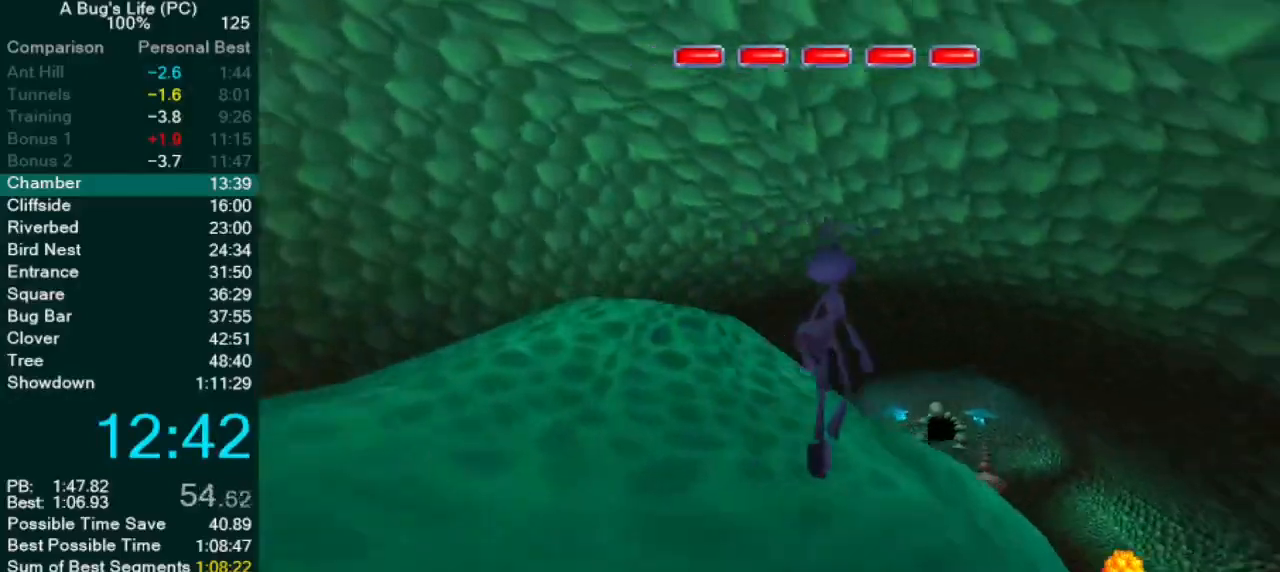
{"dt_ms": 1000, "buttons": [], "left_stick": "up-left"}